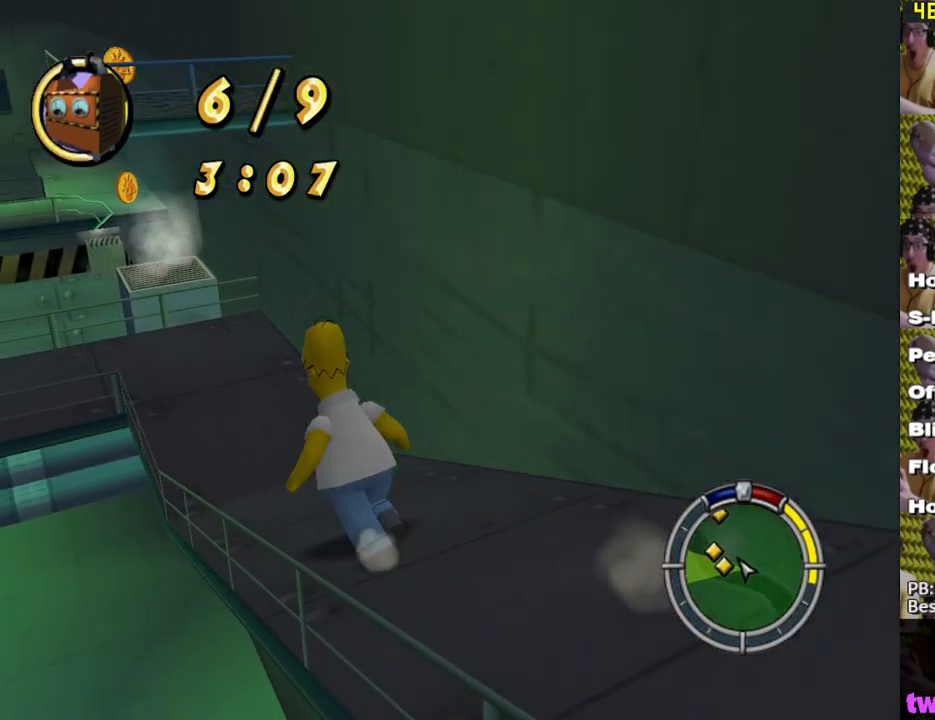
Gameplay with a controller (Xbox layout); each line is a JSON object with the inputs held at the frame after it. "events" lists button and stick changes between this image and that frame as [ms after this image, input, new state], when the widget could be followed in between.
{"buttons": ["X"], "left_stick": "up", "right_stick": "center", "events": [[417, "left_stick", "up"]]}
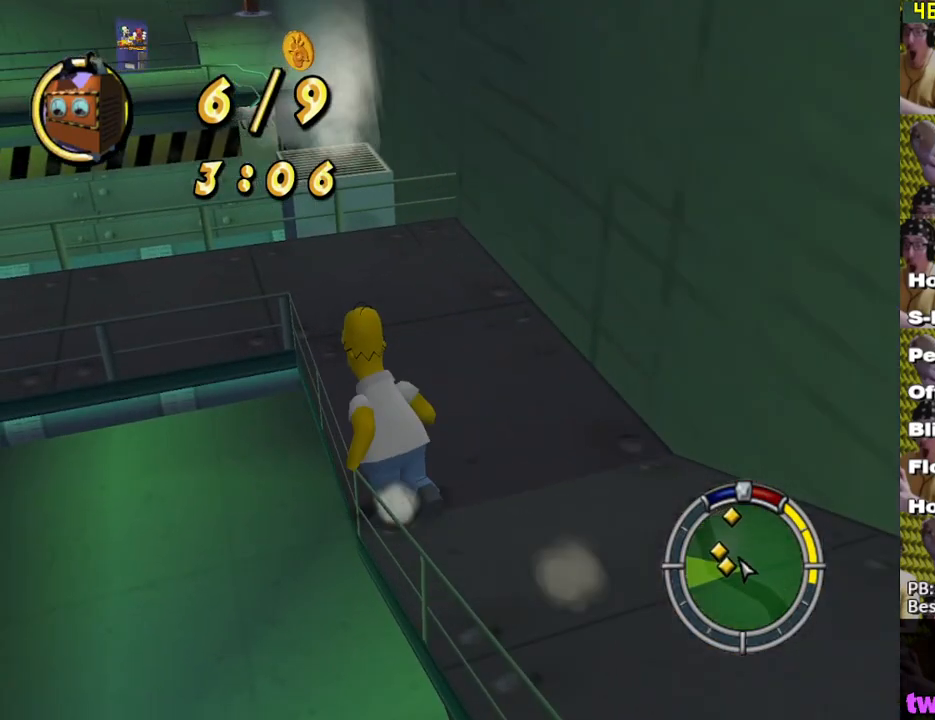
{"buttons": ["X"], "left_stick": "down-left", "right_stick": "down-right", "events": [[233, "left_stick", "up-left"], [367, "X", "up"], [400, "left_stick", "down-left"], [450, "X", "down"], [500, "right_stick", "down-right"]]}
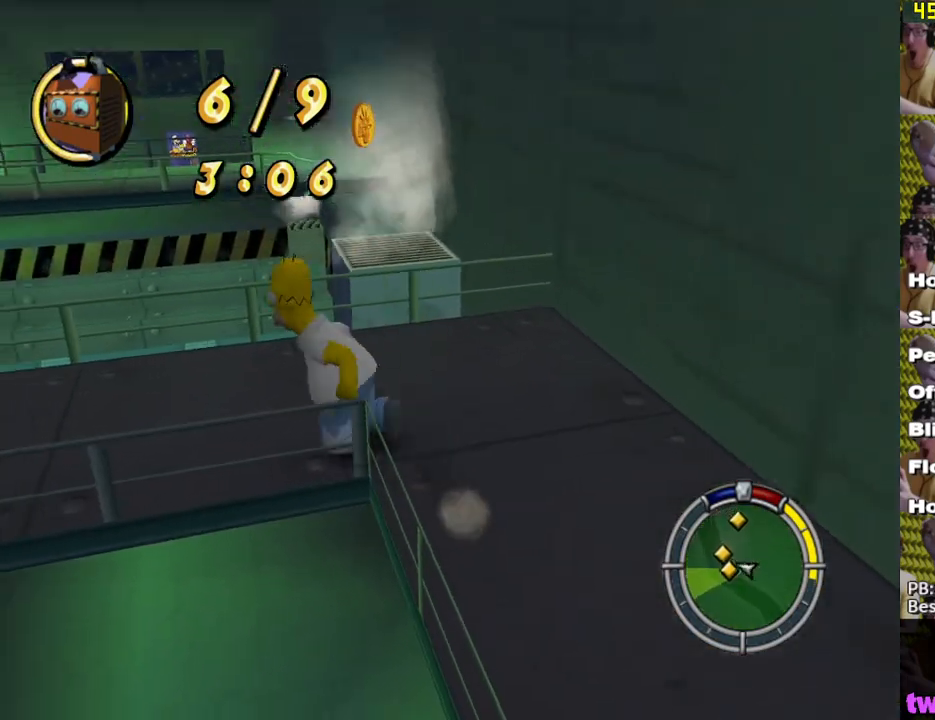
{"buttons": ["X"], "left_stick": "up-left", "right_stick": "center", "events": [[250, "right_stick", "center"], [300, "left_stick", "left"], [467, "left_stick", "up-left"]]}
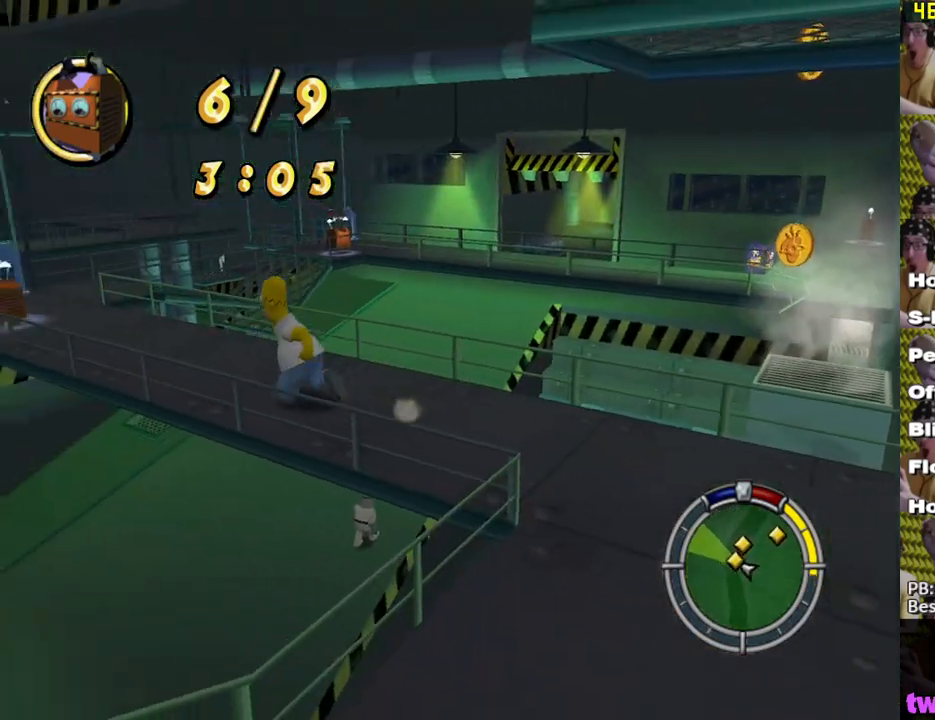
{"buttons": ["X"], "left_stick": "up-left", "right_stick": "center", "events": []}
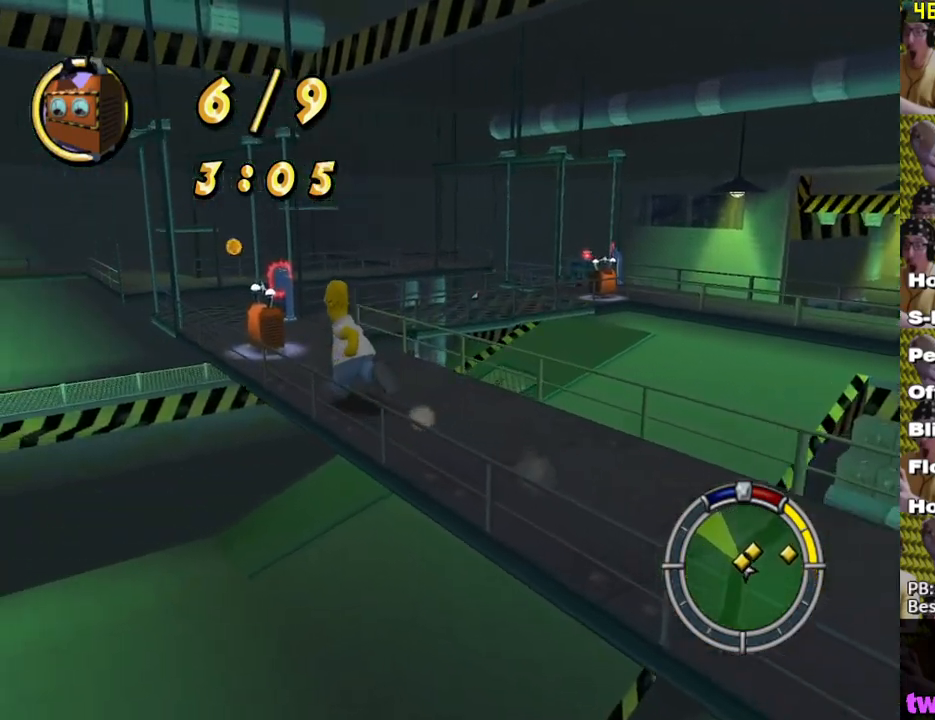
{"buttons": [], "left_stick": "up-left", "right_stick": "center", "events": [[17, "A", "down"], [100, "X", "up"], [133, "A", "up"], [300, "B", "down"], [350, "B", "up"], [433, "B", "down"], [500, "B", "up"]]}
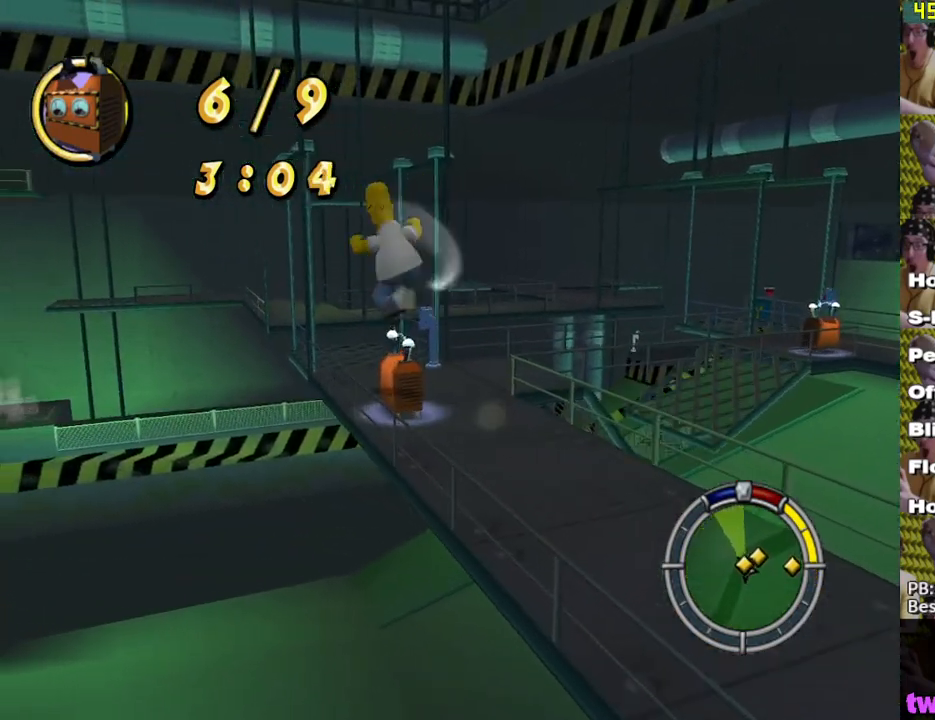
{"buttons": ["X"], "left_stick": "up-right", "right_stick": "center", "events": [[50, "left_stick", "up-right"], [67, "B", "down"], [133, "B", "up"], [200, "B", "down"], [267, "B", "up"], [483, "X", "down"]]}
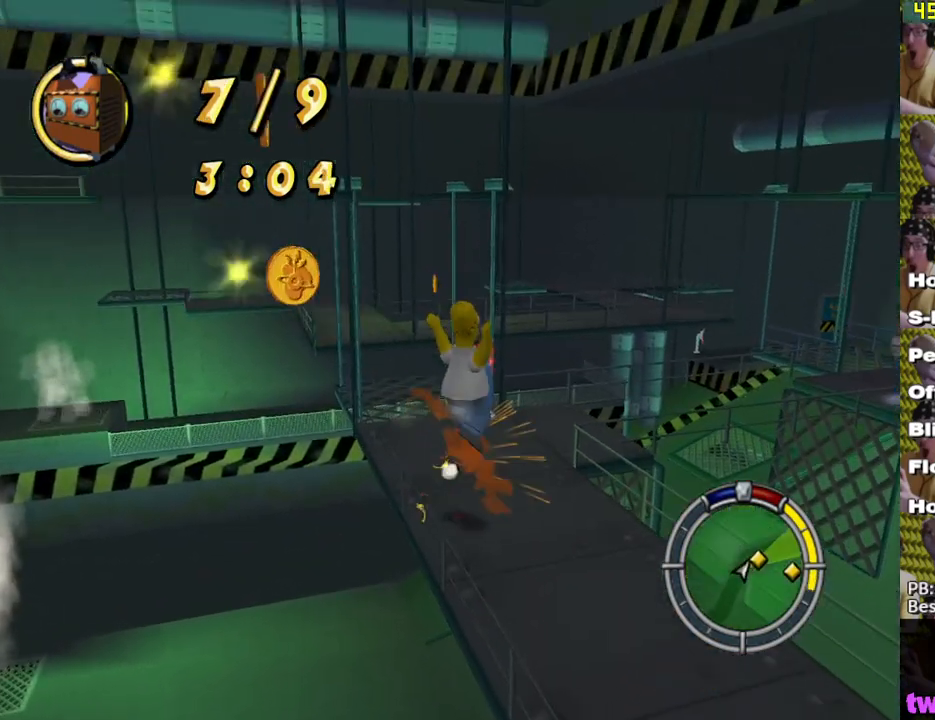
{"buttons": [], "left_stick": "up-right", "right_stick": "center", "events": [[500, "X", "up"]]}
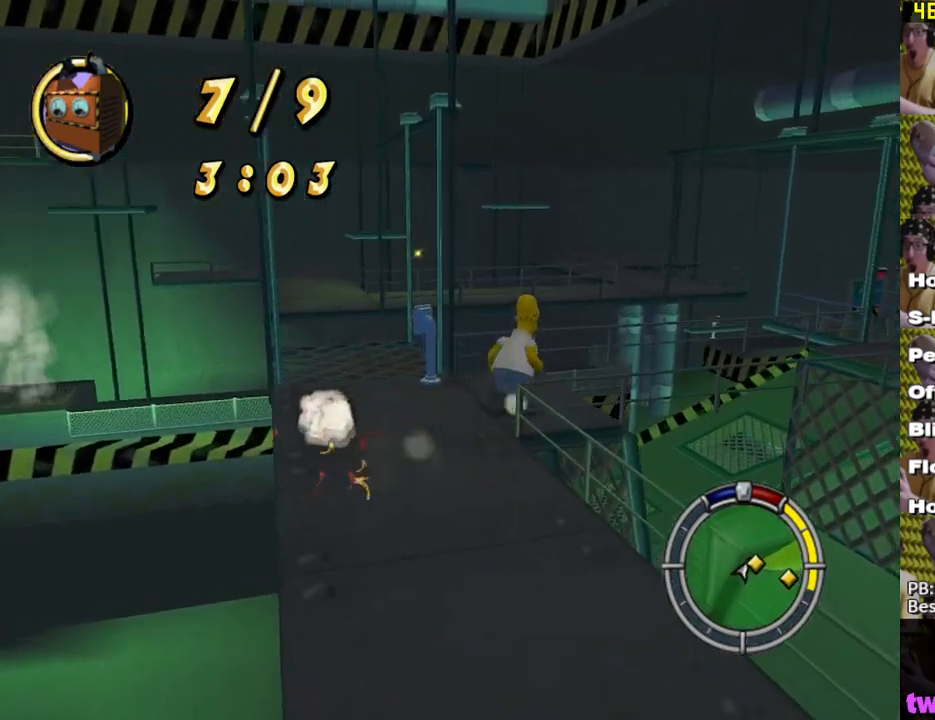
{"buttons": ["X"], "left_stick": "right", "right_stick": "center", "events": [[317, "X", "down"], [317, "left_stick", "right"]]}
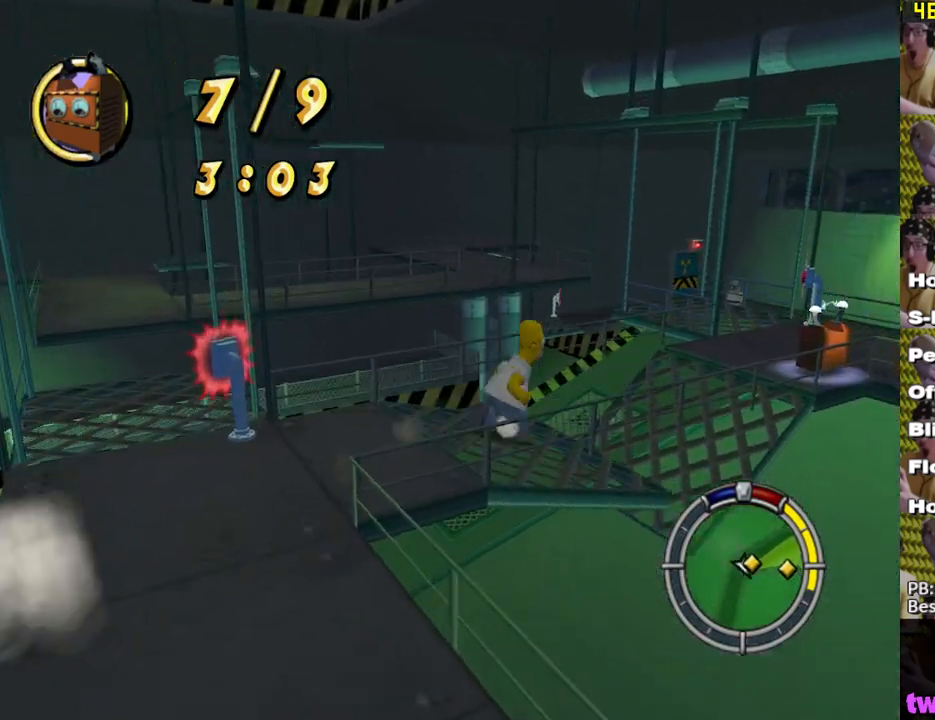
{"buttons": ["A", "X"], "left_stick": "up-right", "right_stick": "center", "events": [[167, "left_stick", "up-right"], [317, "A", "down"]]}
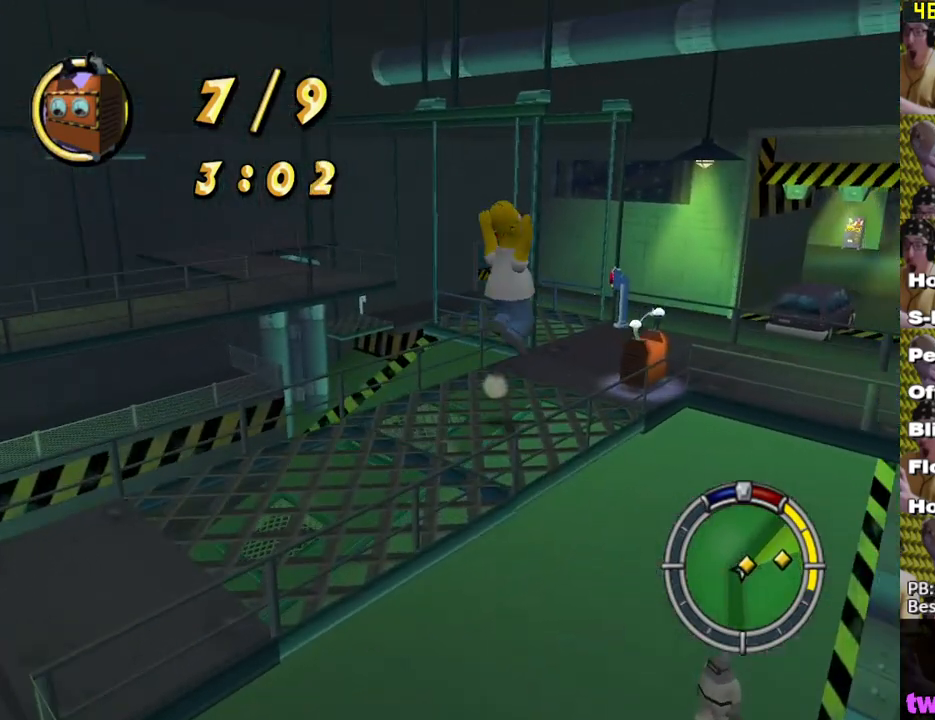
{"buttons": [], "left_stick": "up-right", "right_stick": "center", "events": [[17, "A", "up"], [17, "X", "up"], [167, "B", "down"], [233, "B", "up"], [300, "B", "down"], [350, "B", "up"], [433, "B", "down"], [500, "B", "up"]]}
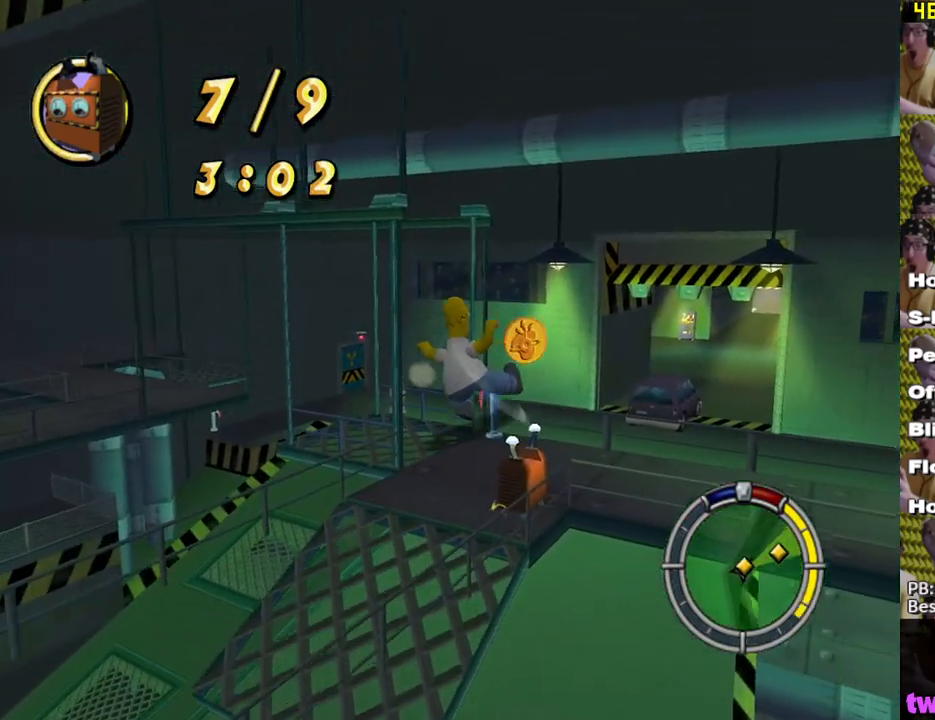
{"buttons": ["X"], "left_stick": "up-right", "right_stick": "center", "events": [[50, "B", "down"], [133, "B", "up"], [500, "X", "down"]]}
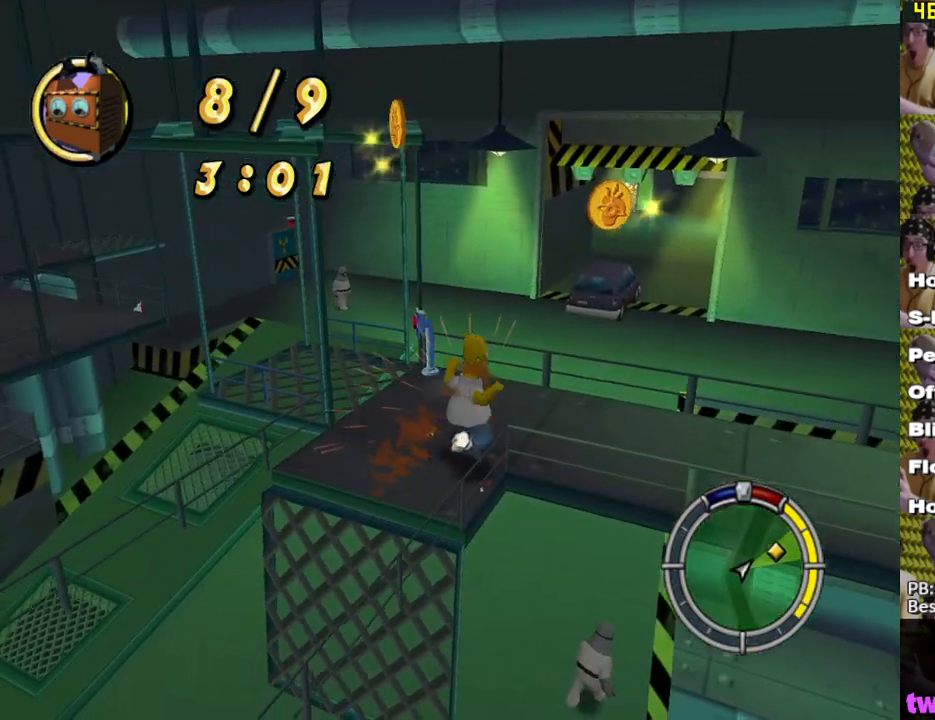
{"buttons": ["X"], "left_stick": "right", "right_stick": "center", "events": [[100, "left_stick", "down-right"], [300, "X", "up"], [367, "X", "down"], [433, "left_stick", "right"]]}
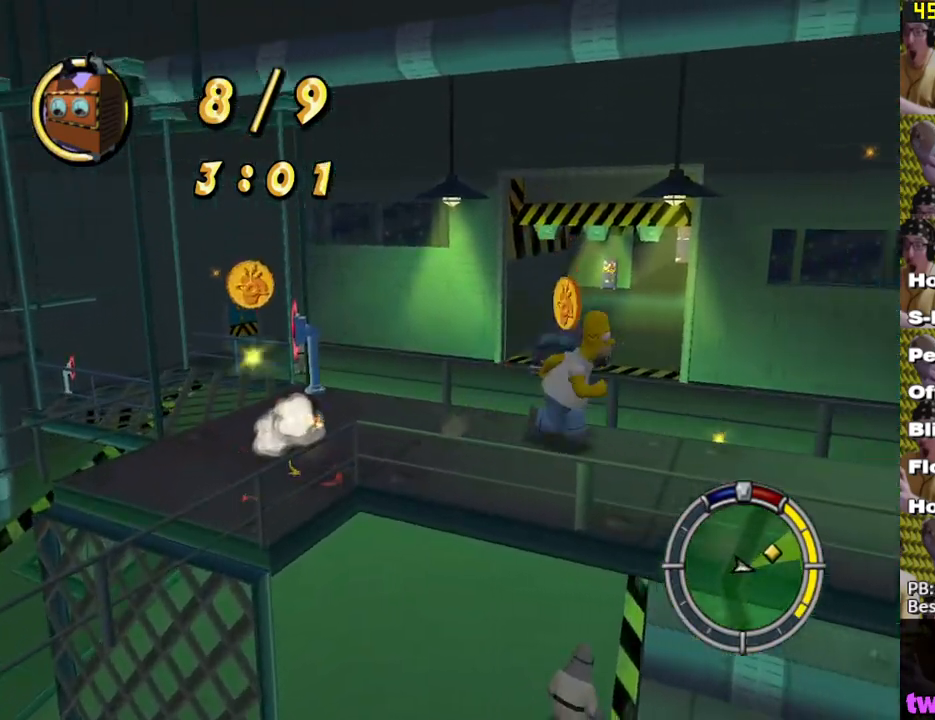
{"buttons": ["X"], "left_stick": "right", "right_stick": "center", "events": []}
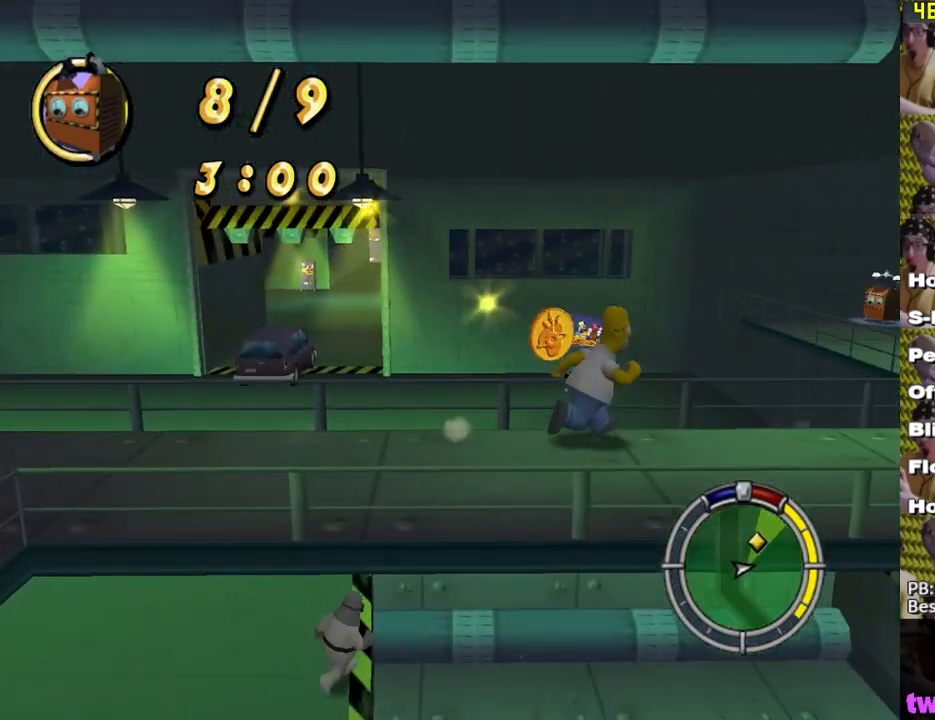
{"buttons": ["X"], "left_stick": "up-right", "right_stick": "center", "events": [[183, "left_stick", "up-right"]]}
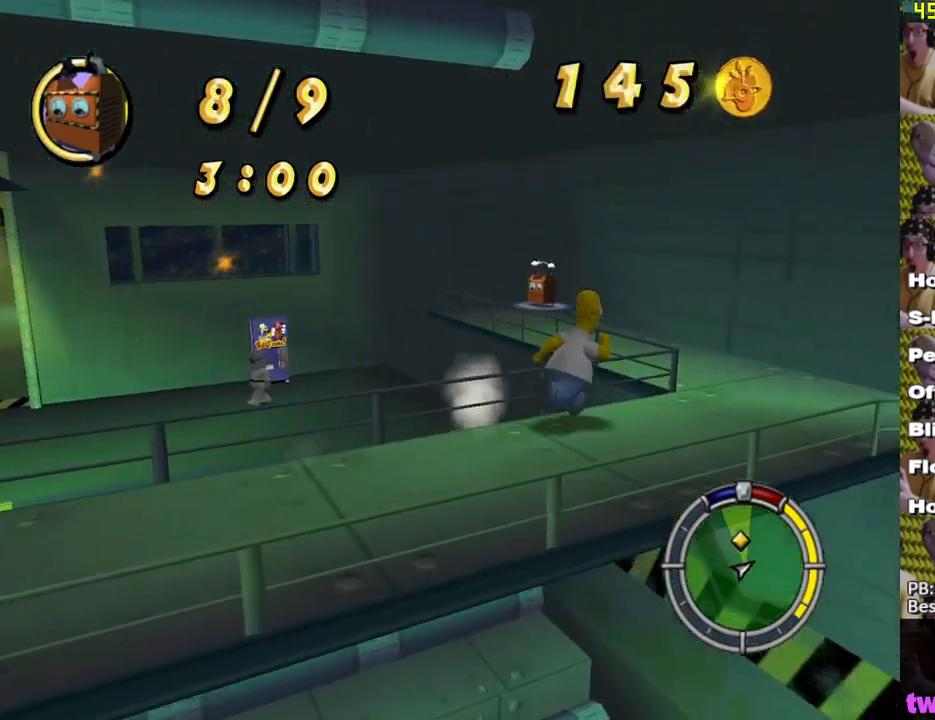
{"buttons": ["X"], "left_stick": "left", "right_stick": "center", "events": [[83, "left_stick", "up"], [383, "X", "up"], [400, "left_stick", "left"], [433, "X", "down"]]}
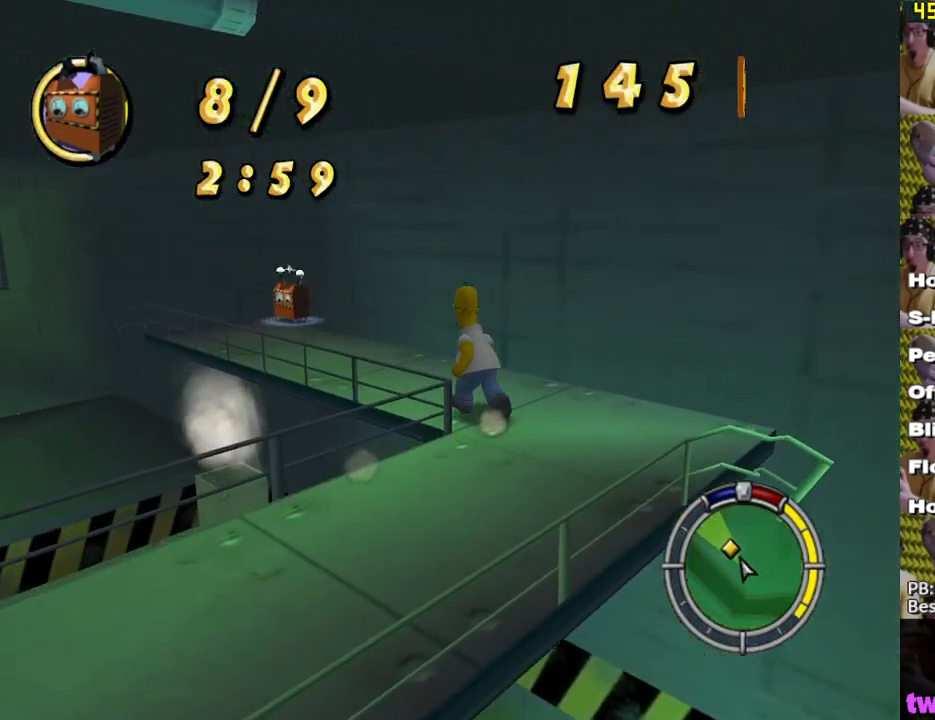
{"buttons": ["A", "X"], "left_stick": "up-left", "right_stick": "center", "events": [[167, "left_stick", "up-left"], [400, "A", "down"]]}
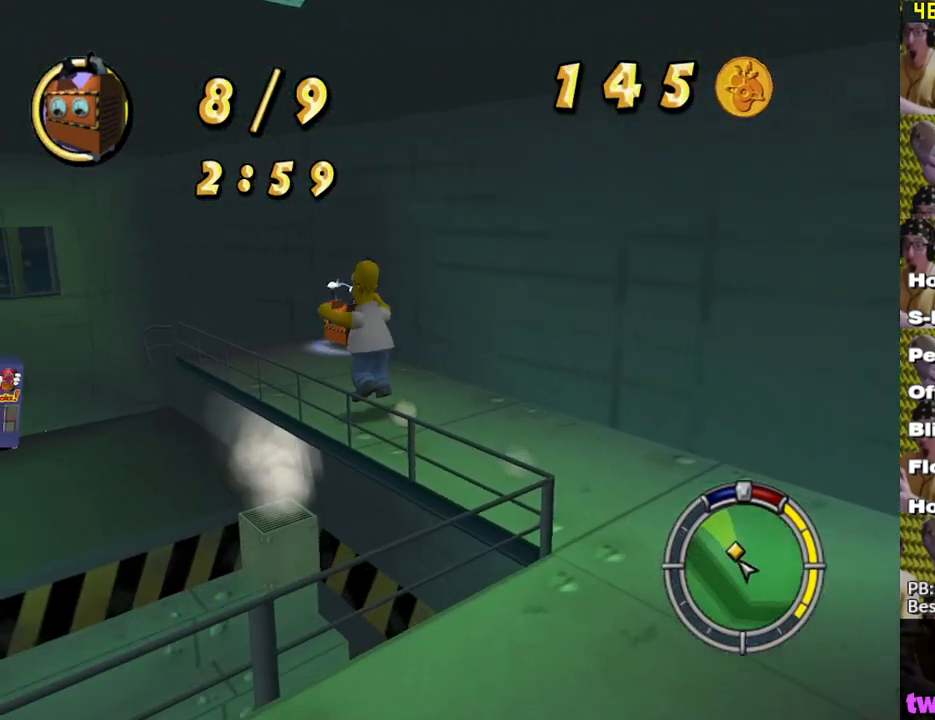
{"buttons": [], "left_stick": "up", "right_stick": "center", "events": [[50, "left_stick", "up"], [133, "A", "up"], [217, "X", "up"], [383, "B", "down"], [483, "B", "up"]]}
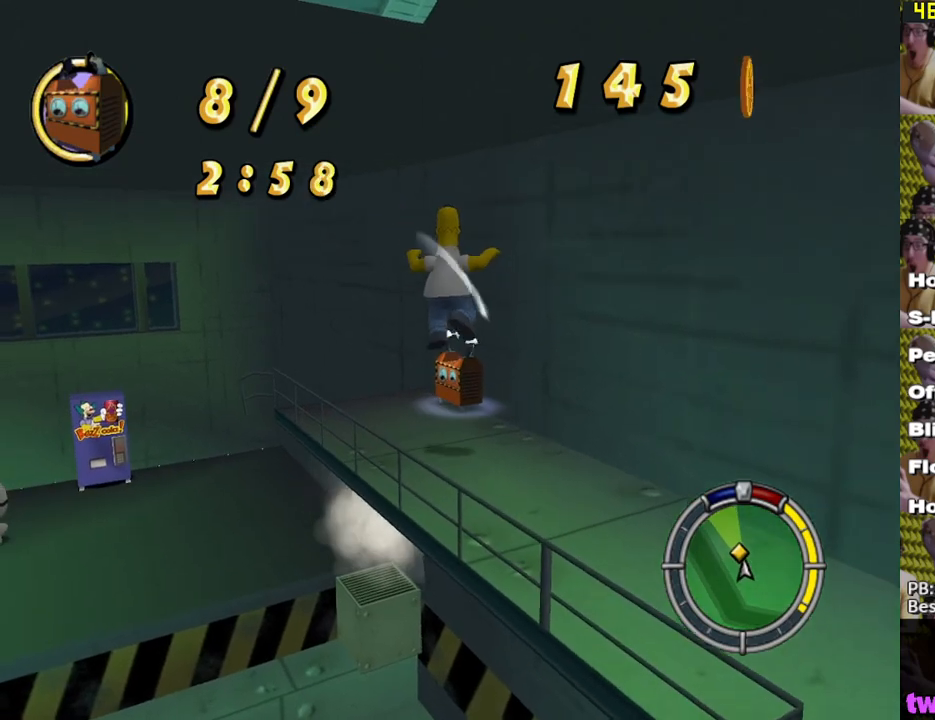
{"buttons": [], "left_stick": "up-left", "right_stick": "center", "events": [[33, "B", "down"], [100, "left_stick", "up-left"], [117, "B", "up"], [183, "B", "down"], [250, "B", "up"], [317, "B", "down"], [383, "B", "up"]]}
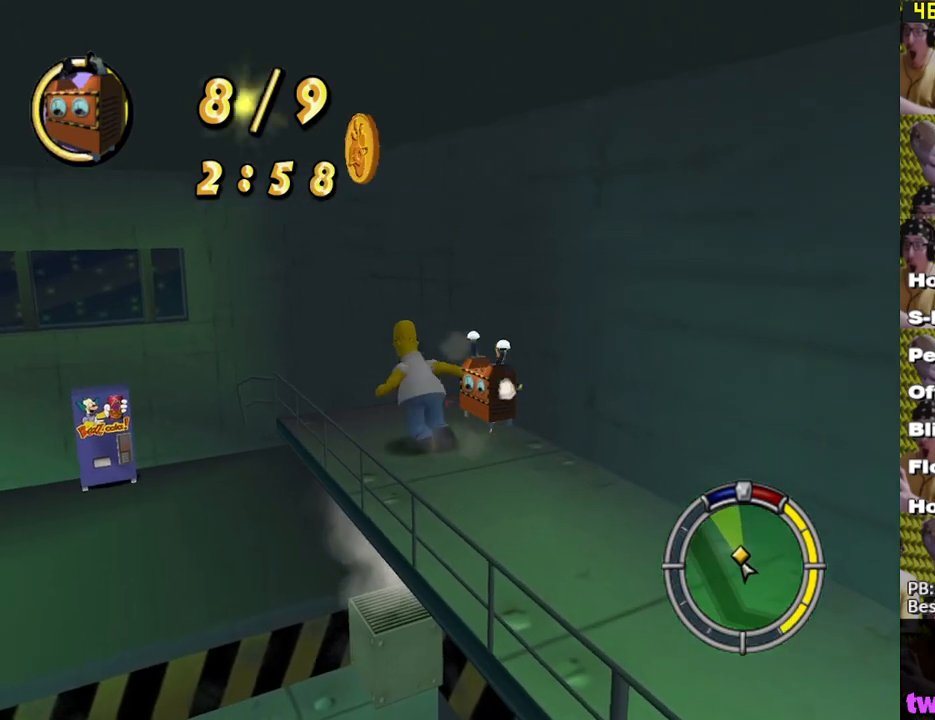
{"buttons": ["X"], "left_stick": "up-left", "right_stick": "center", "events": [[333, "X", "down"]]}
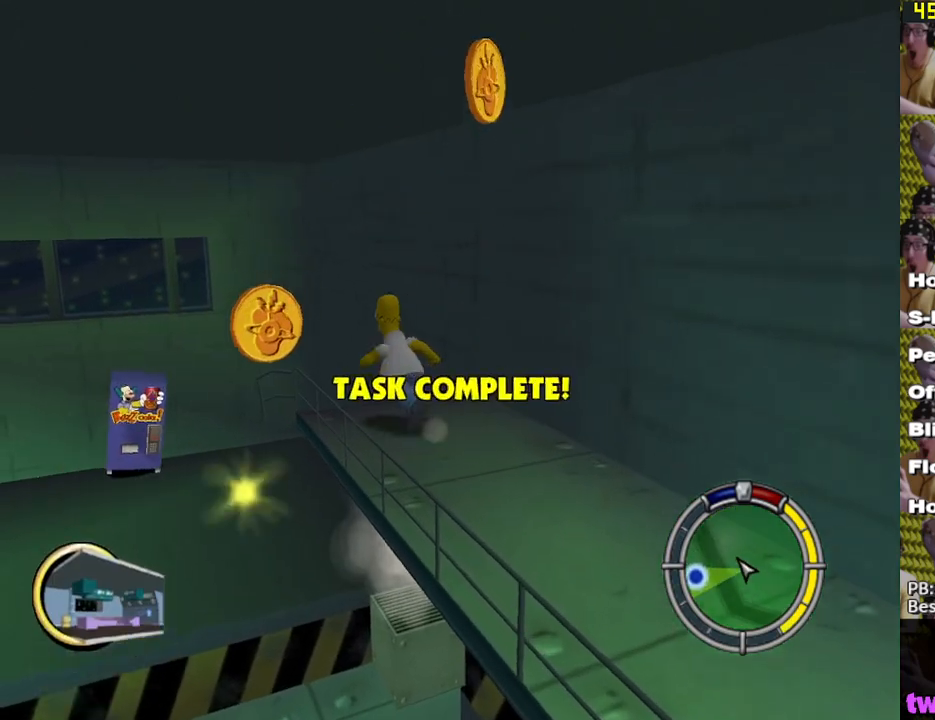
{"buttons": ["X"], "left_stick": "down-left", "right_stick": "center", "events": [[167, "left_stick", "left"], [417, "left_stick", "down-left"]]}
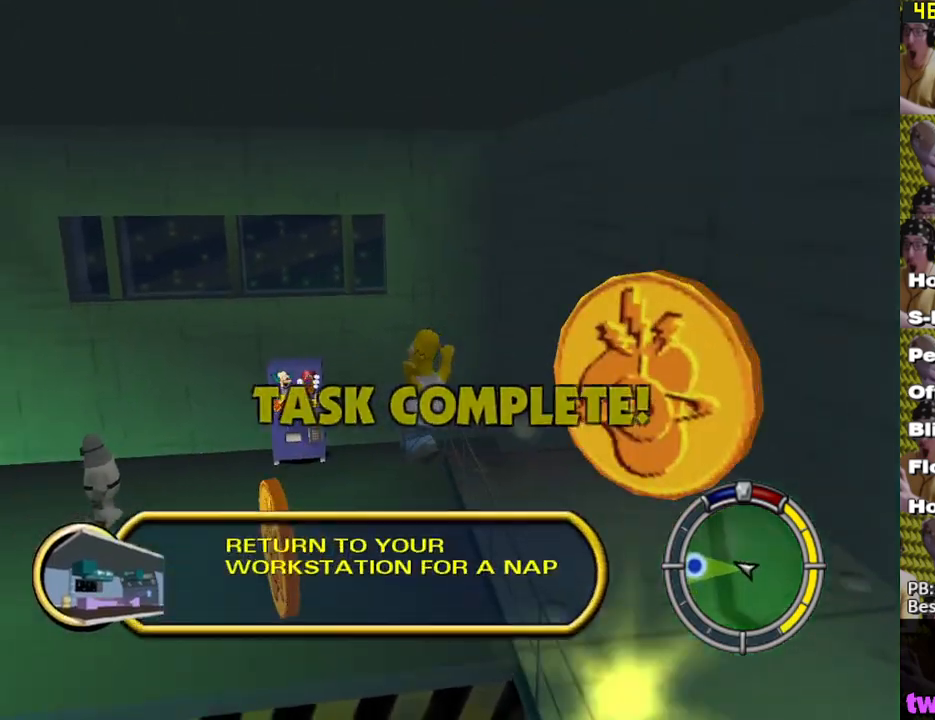
{"buttons": ["X"], "left_stick": "up-left", "right_stick": "down-right", "events": [[117, "left_stick", "left"], [417, "right_stick", "down-right"], [450, "left_stick", "up-left"]]}
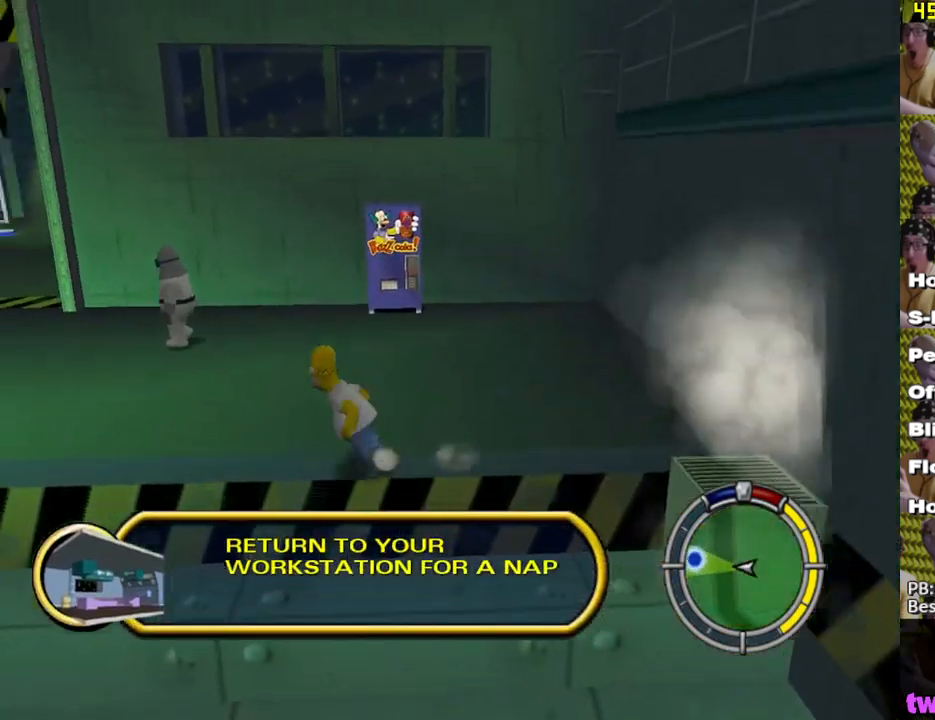
{"buttons": ["X"], "left_stick": "up-left", "right_stick": "center", "events": [[150, "right_stick", "center"]]}
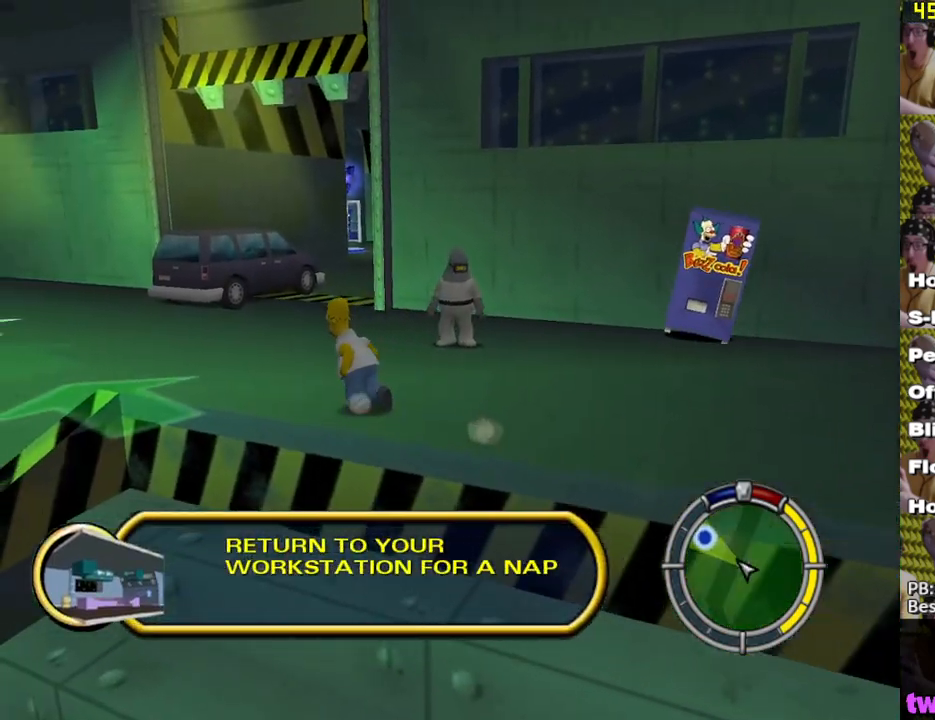
{"buttons": ["X"], "left_stick": "up-left", "right_stick": "center", "events": []}
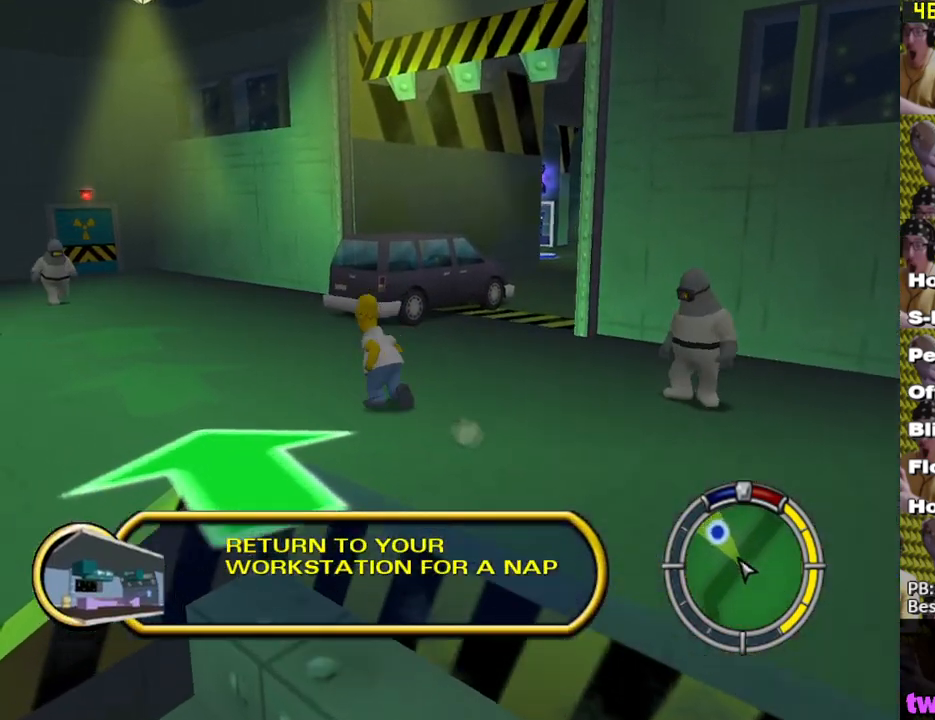
{"buttons": ["X"], "left_stick": "up-left", "right_stick": "center", "events": []}
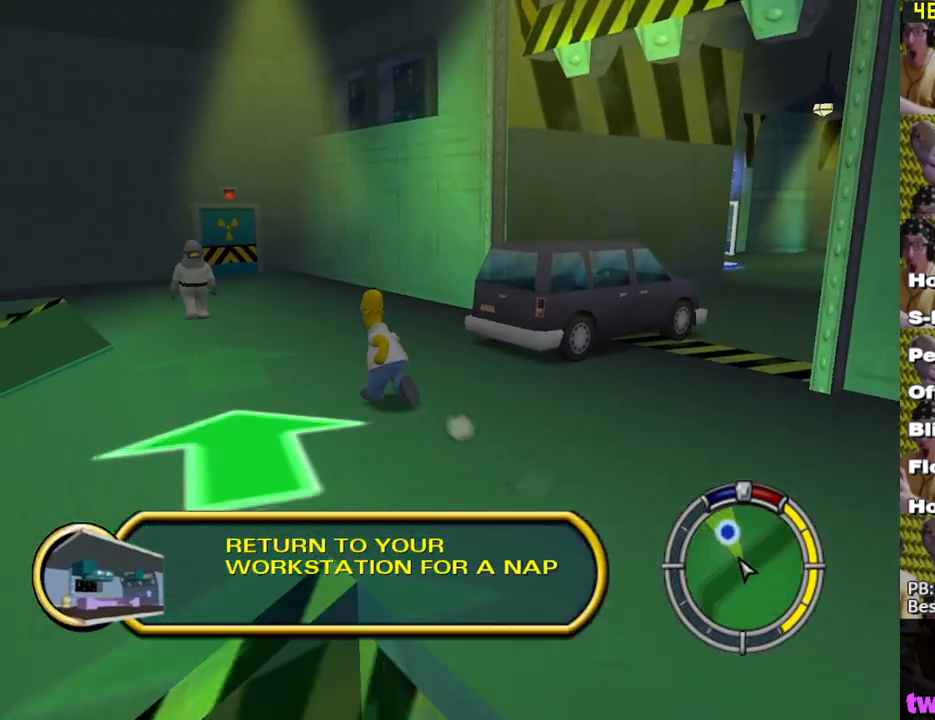
{"buttons": ["X"], "left_stick": "up", "right_stick": "center", "events": [[217, "left_stick", "up"]]}
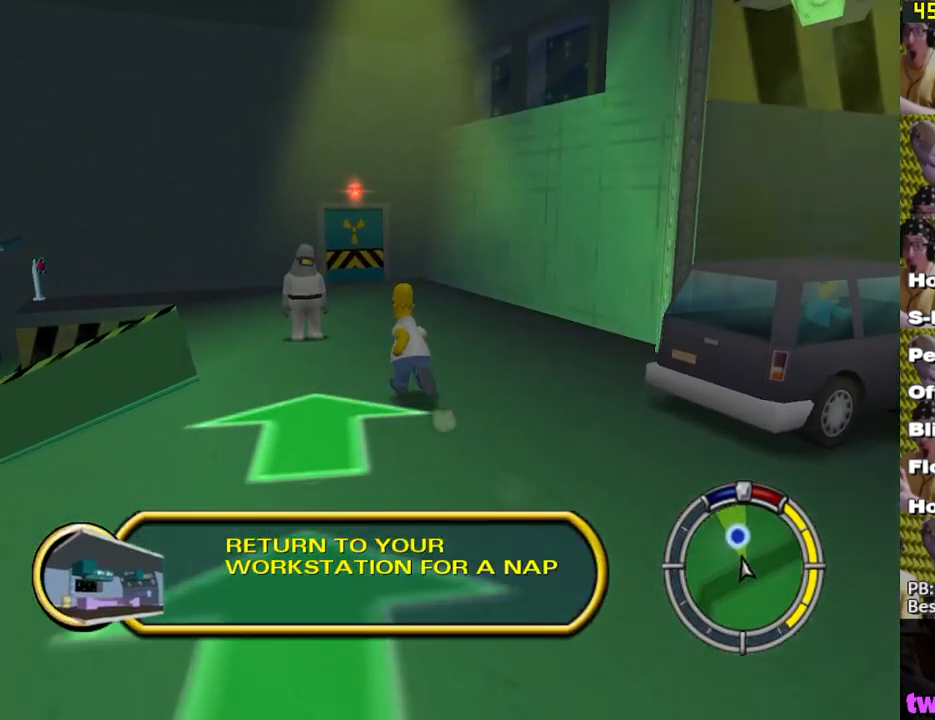
{"buttons": ["X"], "left_stick": "up", "right_stick": "center", "events": []}
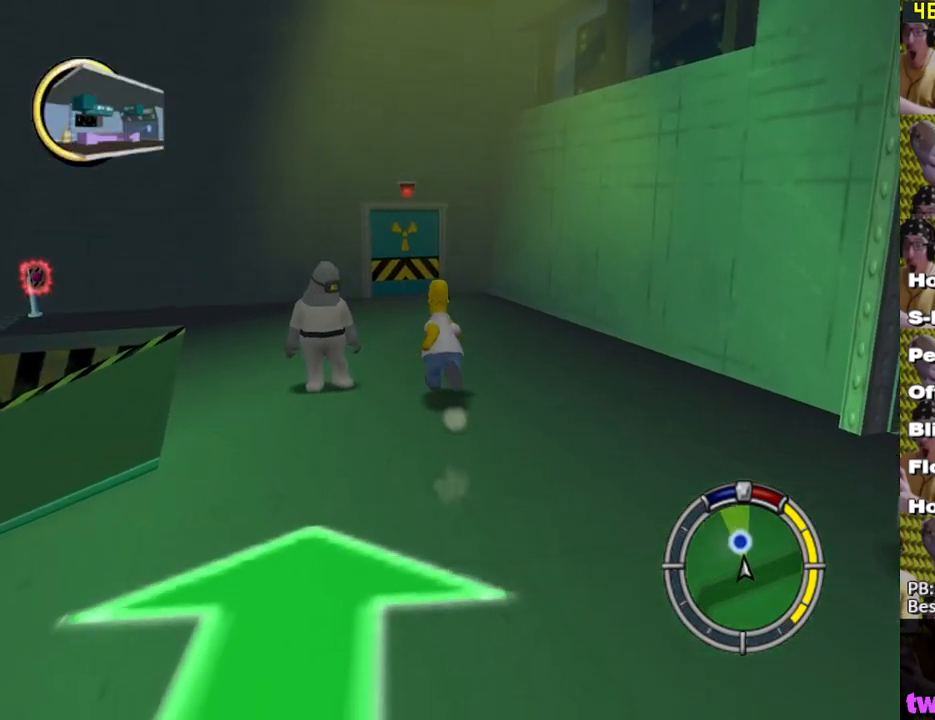
{"buttons": ["X"], "left_stick": "up", "right_stick": "center", "events": []}
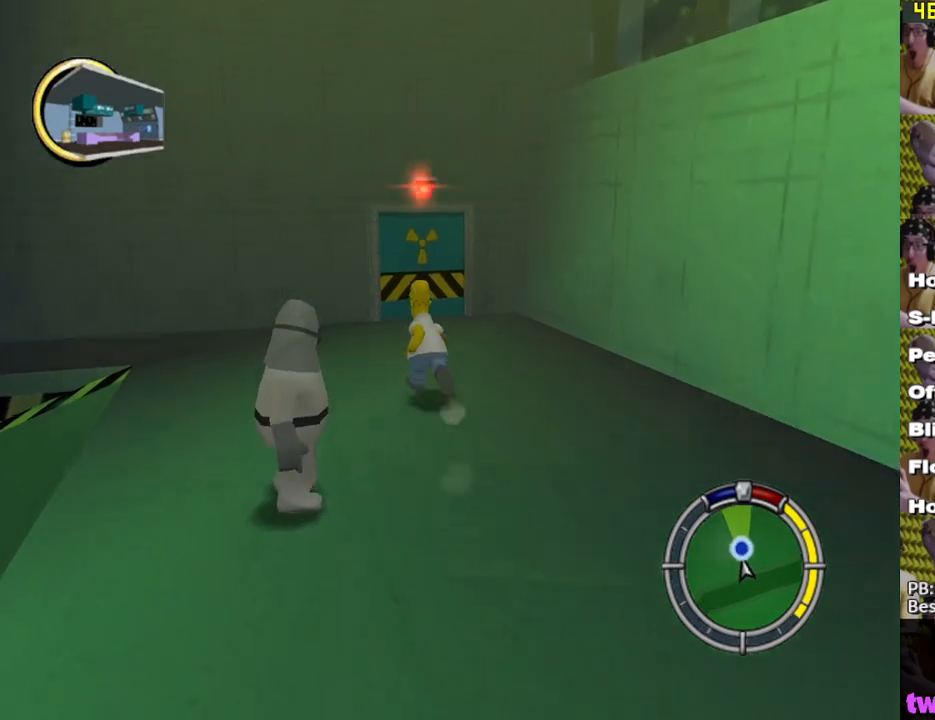
{"buttons": ["X"], "left_stick": "up-right", "right_stick": "center", "events": [[483, "left_stick", "up-right"]]}
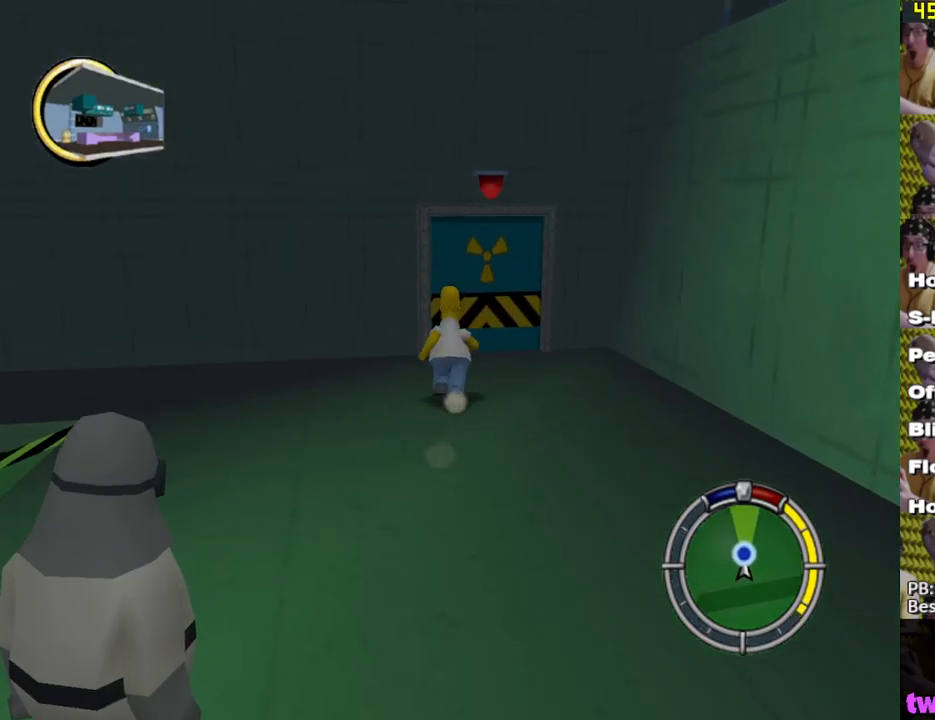
{"buttons": ["X"], "left_stick": "up-left", "right_stick": "center", "events": [[167, "left_stick", "up"], [500, "left_stick", "up-left"]]}
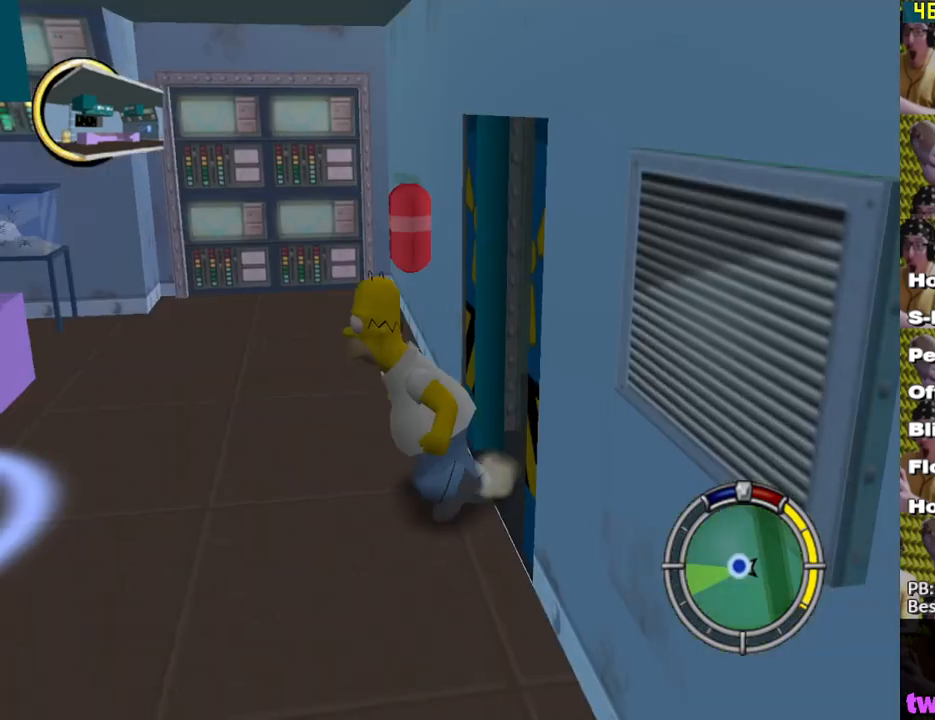
{"buttons": [], "left_stick": "down", "right_stick": "center", "events": [[333, "left_stick", "down-left"], [417, "X", "up"], [483, "left_stick", "down"]]}